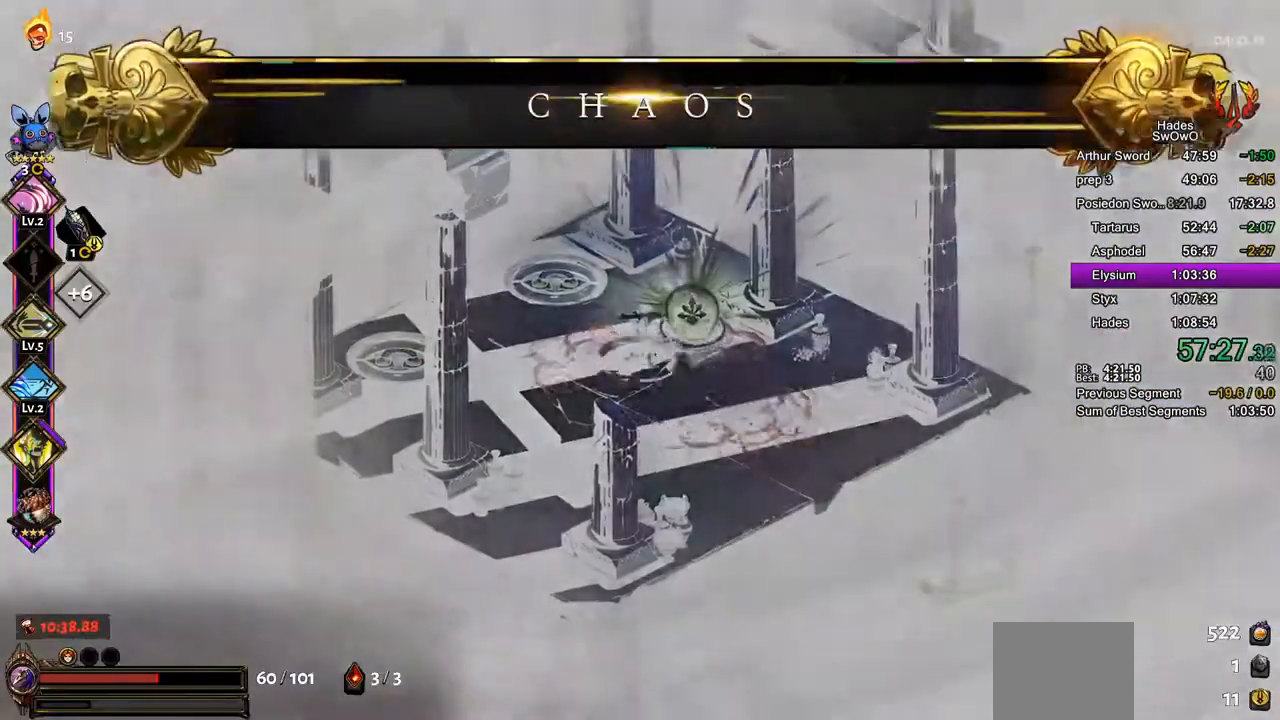
Gameplay with a controller (PlayStation layout); each line is a JSON object with the inputs held at the frame after it. "events" lists button and stick changes between this image and that frame as [ms after this image, input, new state], when the widget could be followed in between. Not read: right_stick.
{"buttons": ["CROSS"], "left_stick": "center", "events": [[67, "R1", "down"], [184, "R1", "up"], [284, "CROSS", "down"]]}
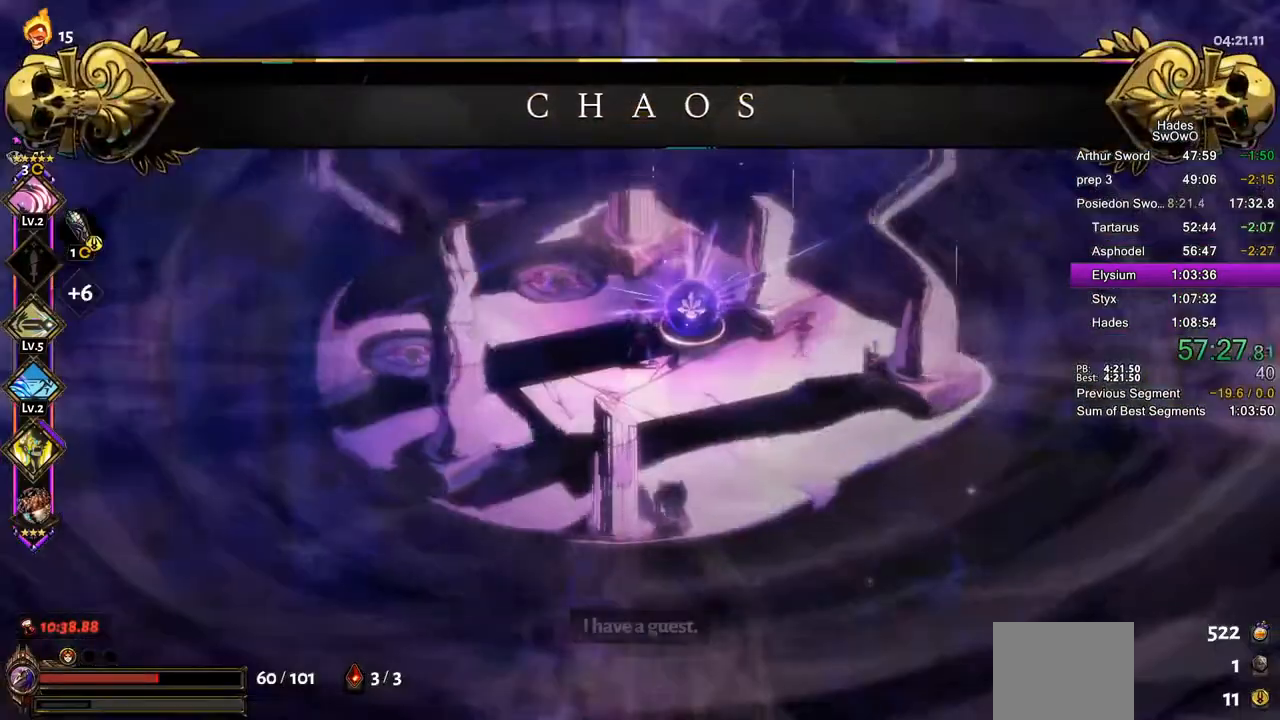
{"buttons": ["CROSS"], "left_stick": "center", "events": []}
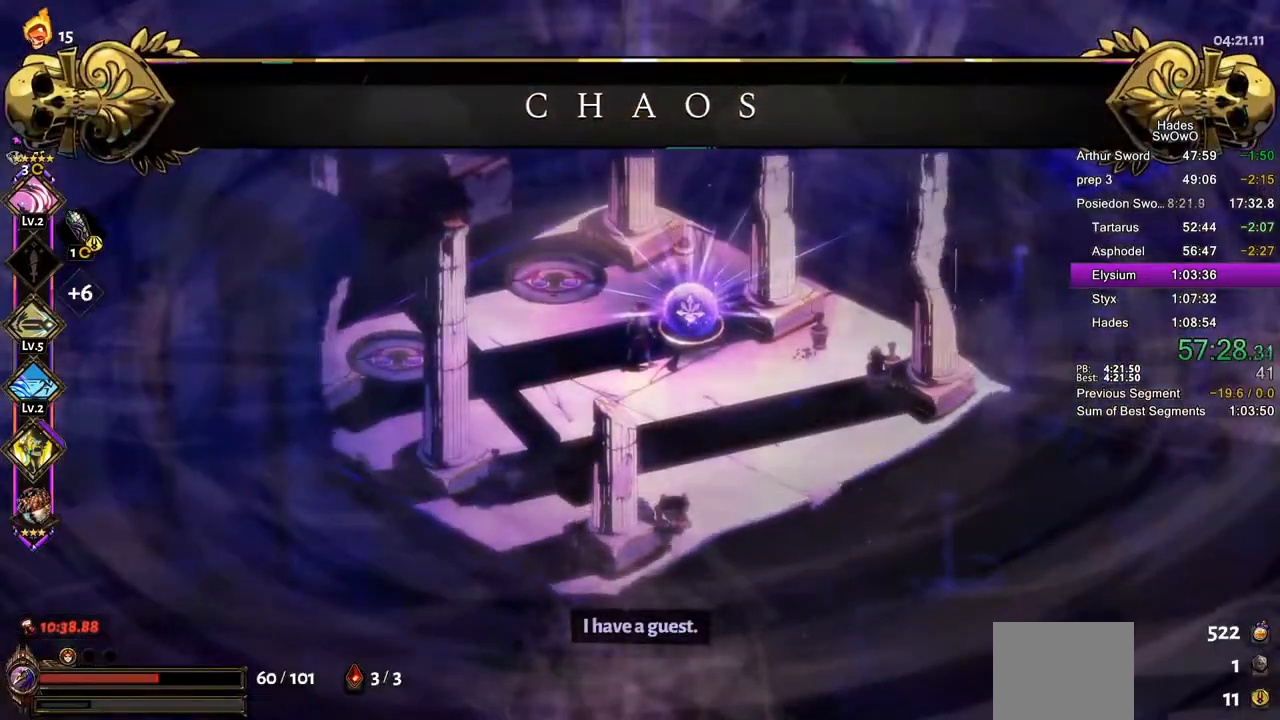
{"buttons": ["CROSS"], "left_stick": "center", "events": [[134, "CROSS", "up"], [201, "CROSS", "down"], [317, "CROSS", "up"], [384, "CROSS", "down"]]}
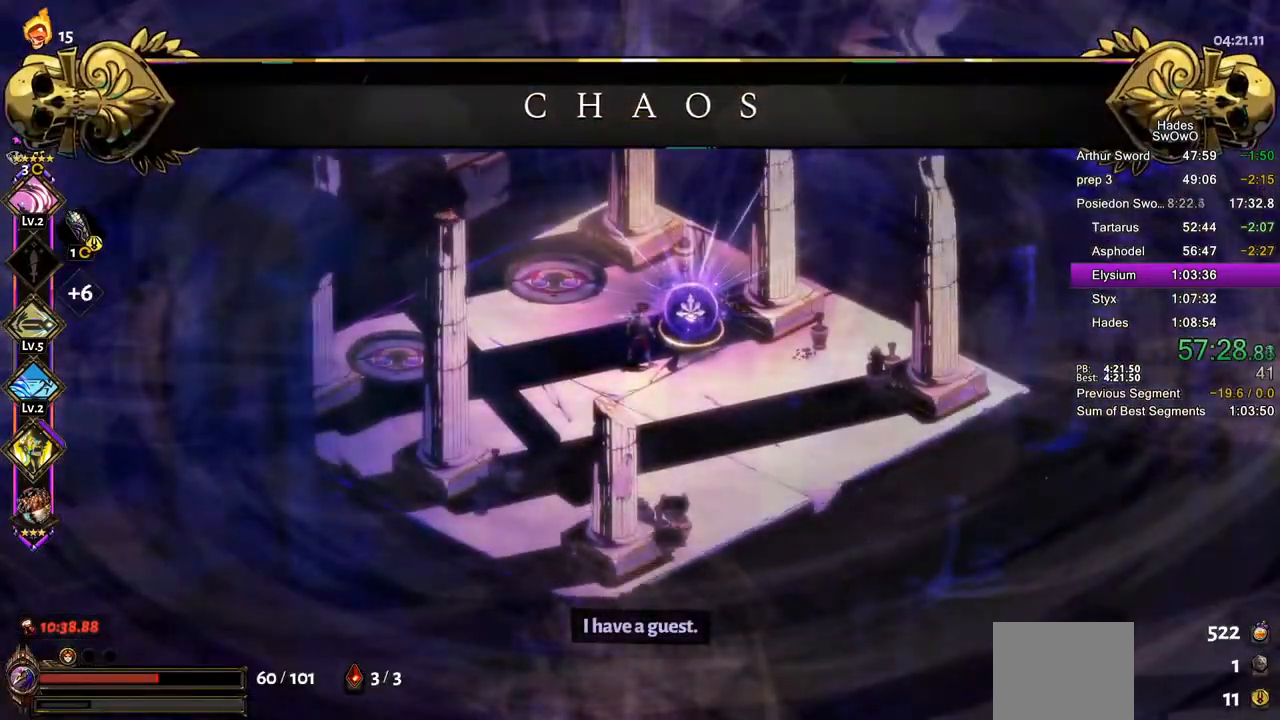
{"buttons": [], "left_stick": "center", "events": [[17, "CROSS", "up"], [67, "CROSS", "down"], [367, "CROSS", "up"]]}
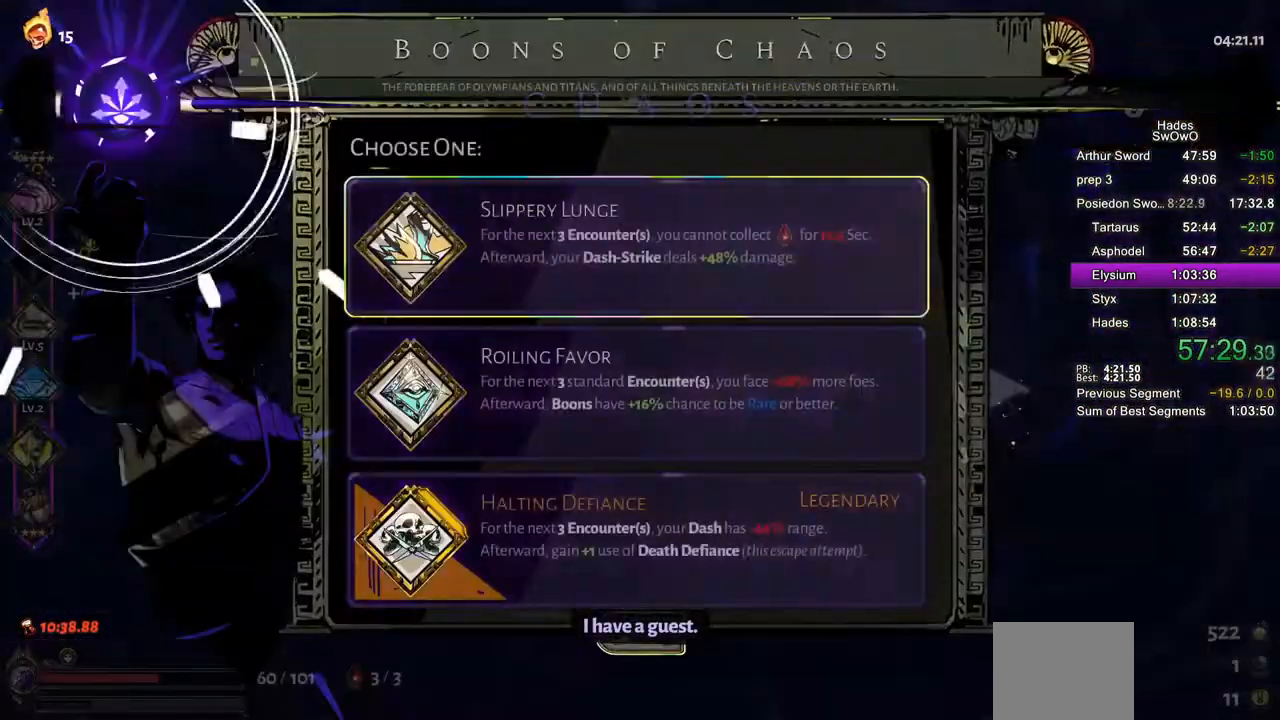
{"buttons": ["DPAD_DOWN"], "left_stick": "center", "events": [[201, "DPAD_DOWN", "down"]]}
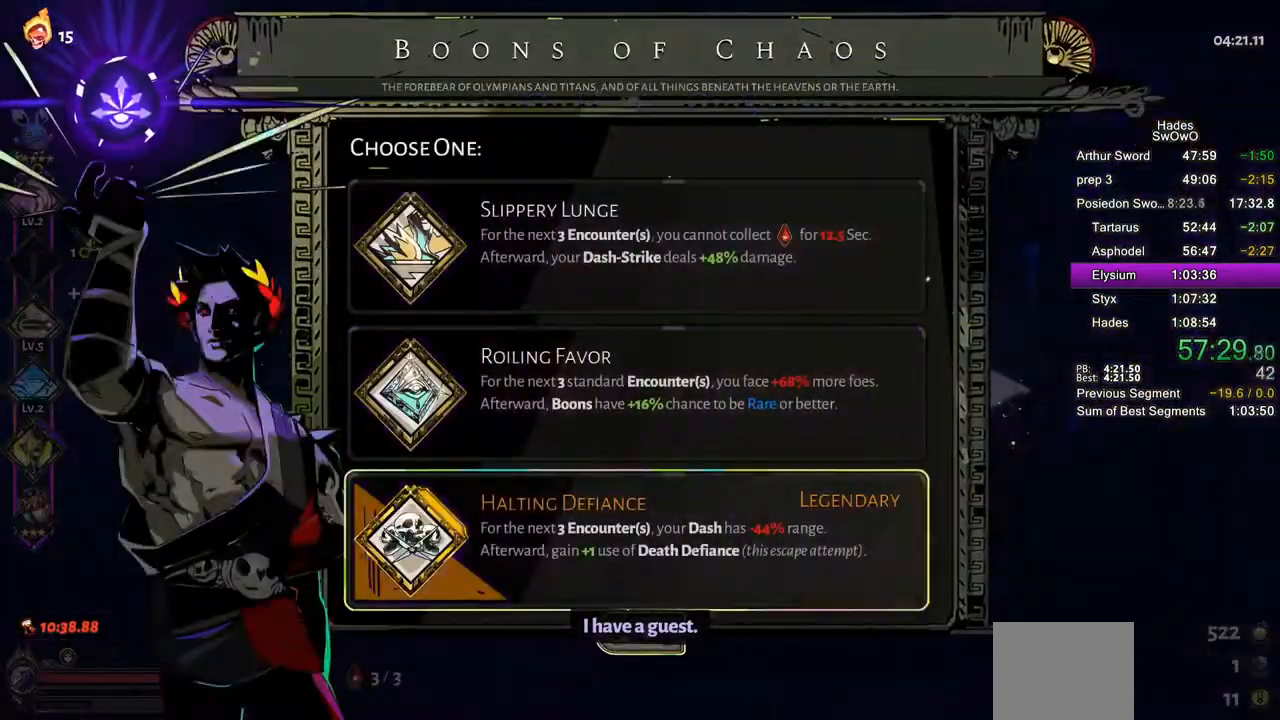
{"buttons": [], "left_stick": "center", "events": [[133, "DPAD_UP", "down"], [150, "DPAD_DOWN", "up"], [250, "DPAD_UP", "up"], [300, "DPAD_UP", "down"], [417, "DPAD_UP", "up"]]}
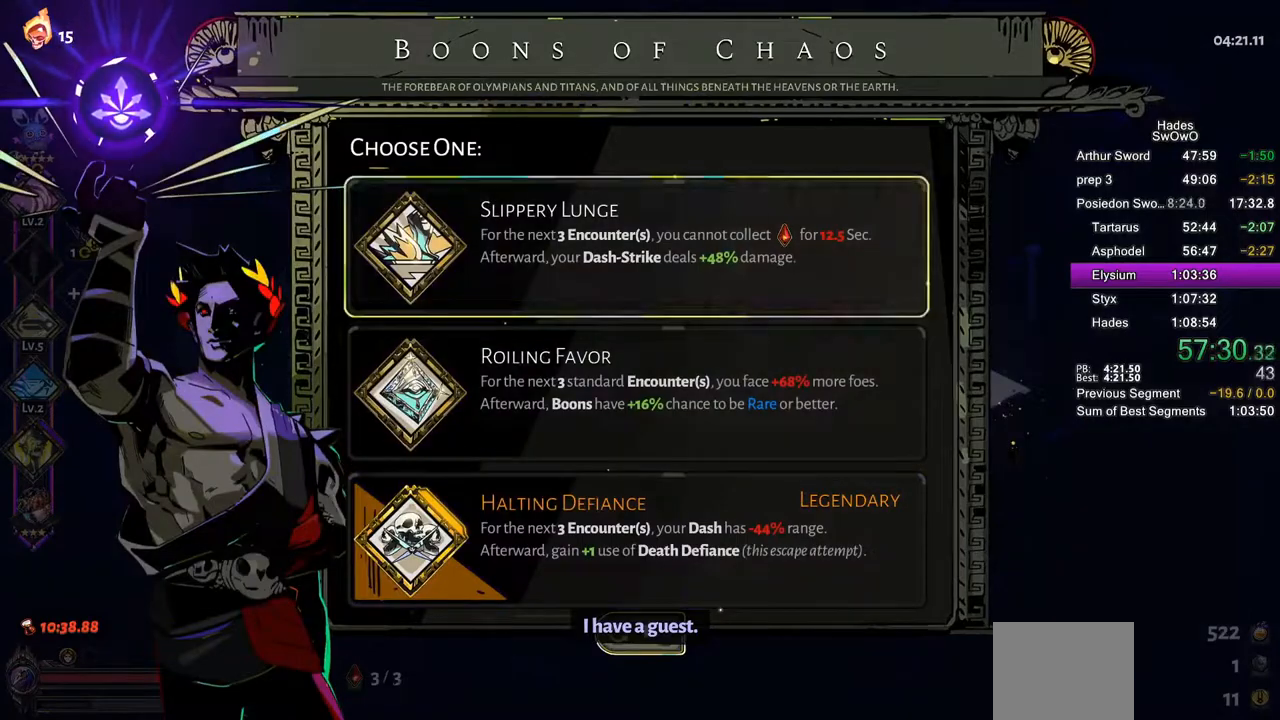
{"buttons": [], "left_stick": "center", "events": [[67, "DPAD_DOWN", "down"], [184, "DPAD_DOWN", "up"], [251, "DPAD_DOWN", "down"], [351, "DPAD_DOWN", "up"]]}
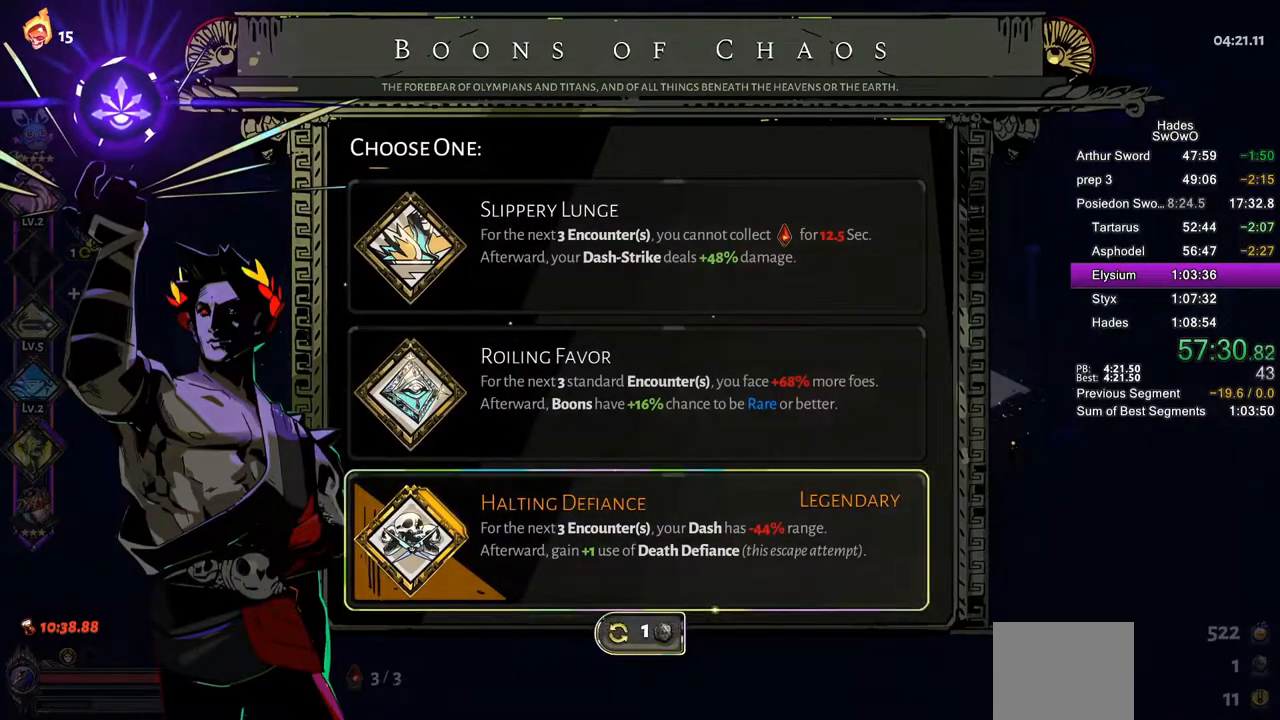
{"buttons": [], "left_stick": "center", "events": [[50, "DPAD_UP", "down"], [150, "DPAD_UP", "up"], [300, "DPAD_DOWN", "down"], [434, "DPAD_DOWN", "up"]]}
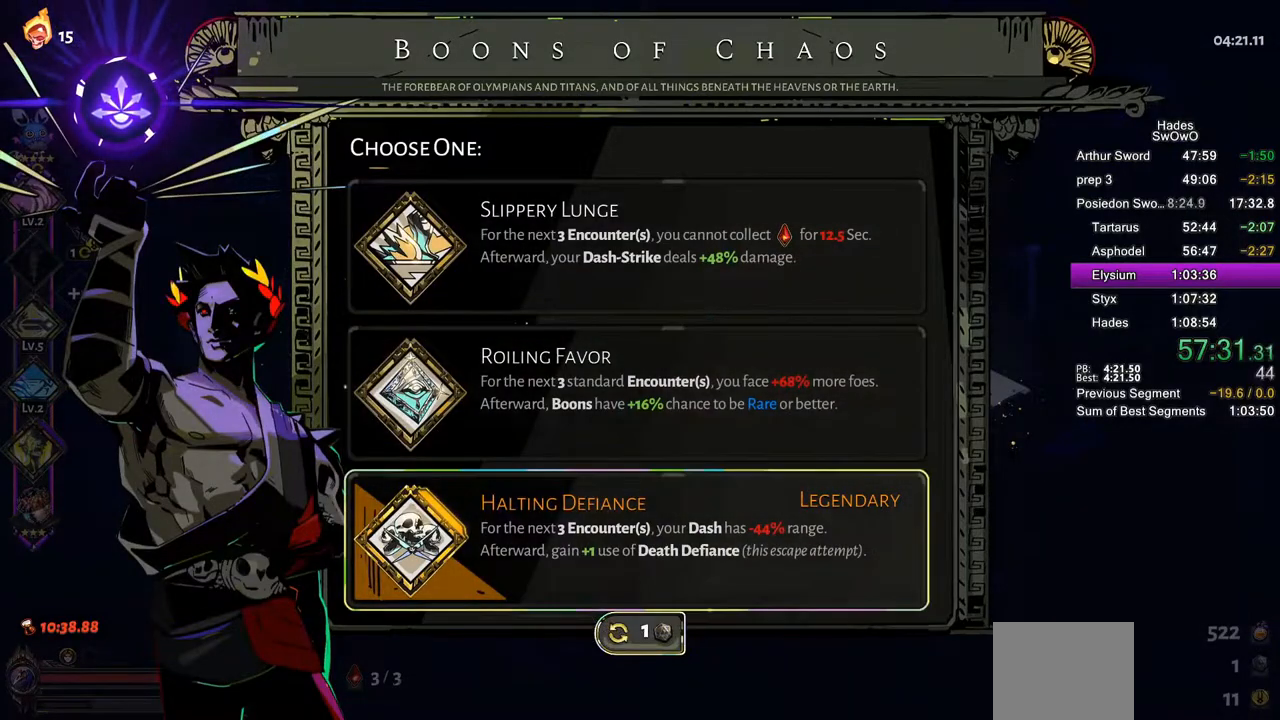
{"buttons": ["CROSS"], "left_stick": "center", "events": [[484, "CROSS", "down"]]}
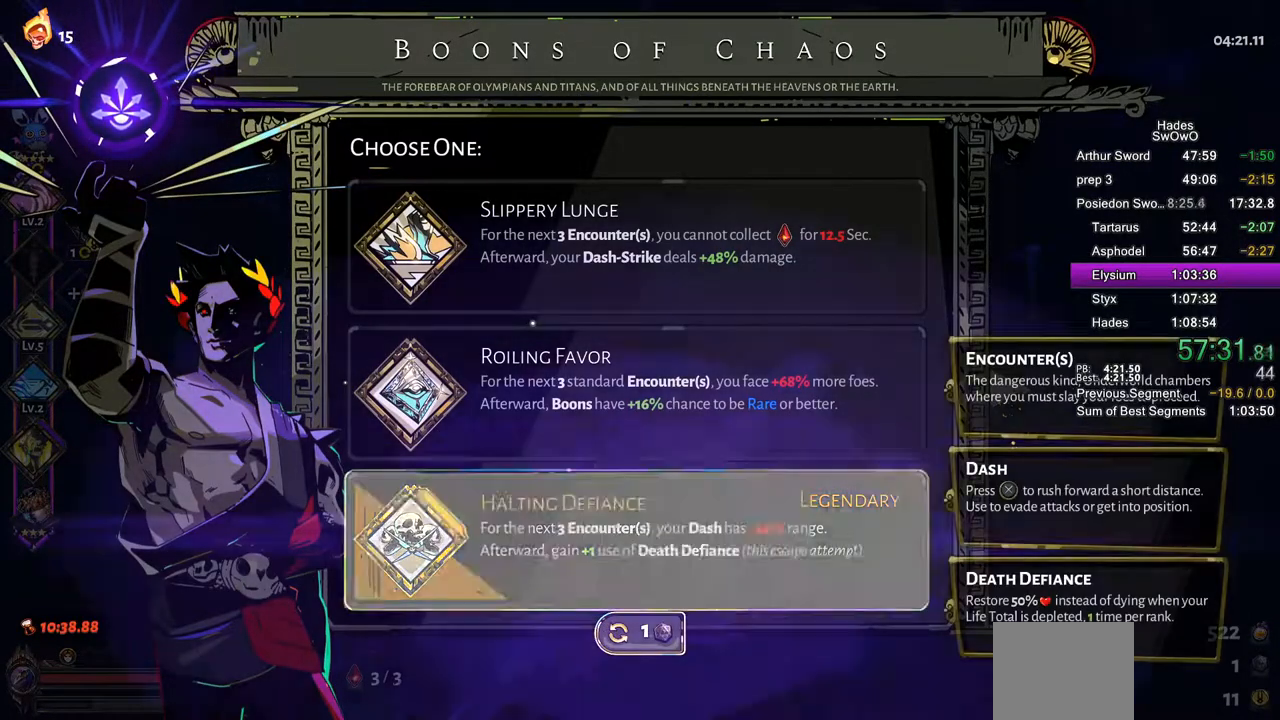
{"buttons": [], "left_stick": "left", "events": [[117, "CROSS", "up"], [467, "left_stick", "left"]]}
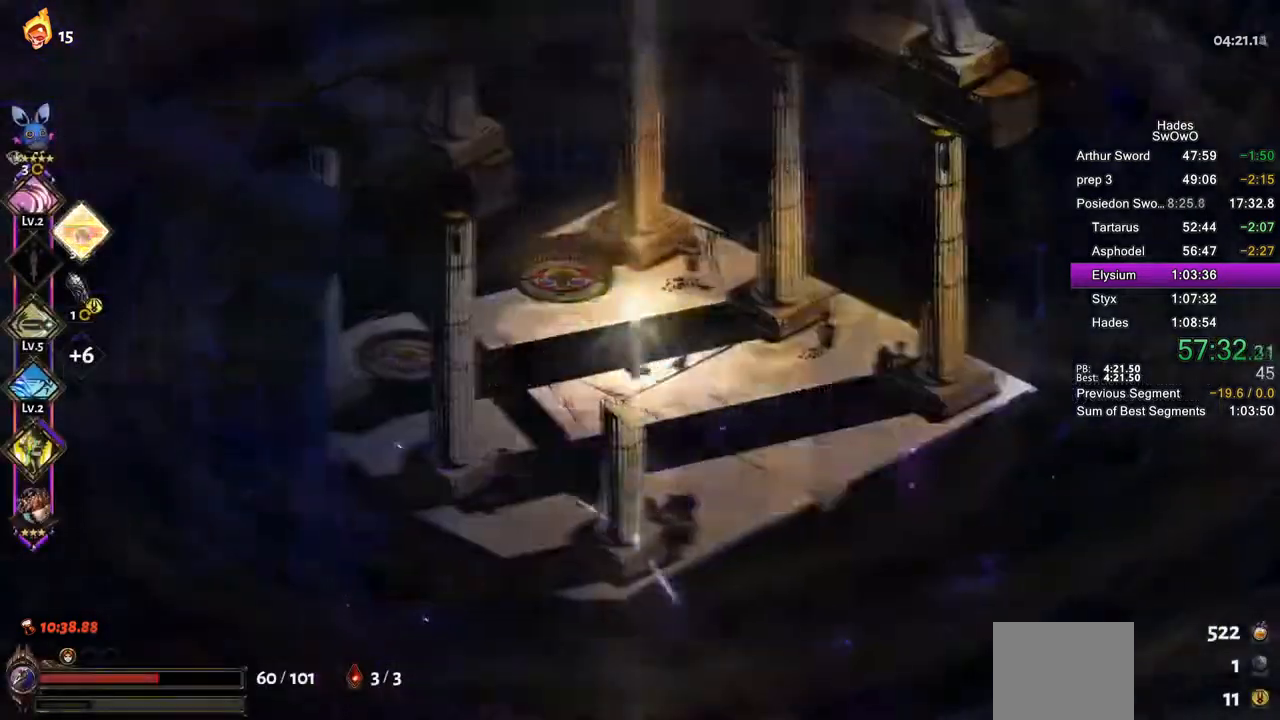
{"buttons": [], "left_stick": "center", "events": [[17, "CROSS", "down"], [117, "CROSS", "up"], [234, "left_stick", "up-left"], [434, "left_stick", "center"]]}
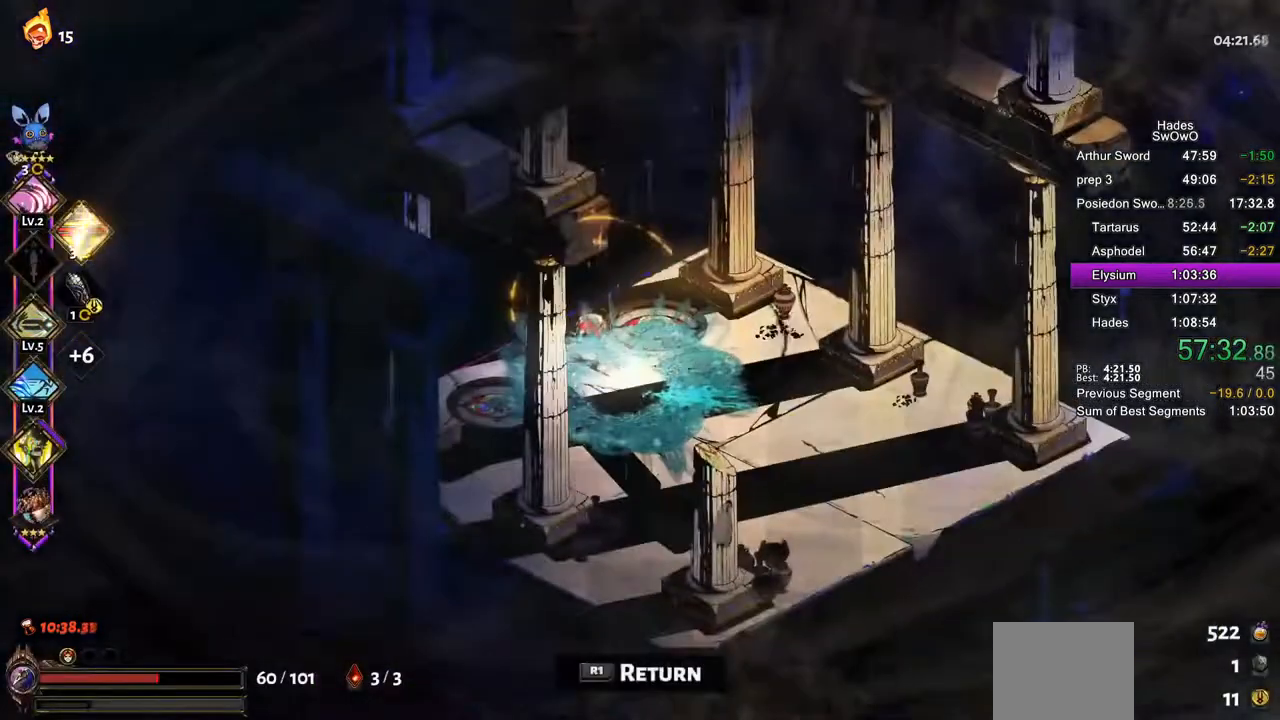
{"buttons": [], "left_stick": "center", "events": []}
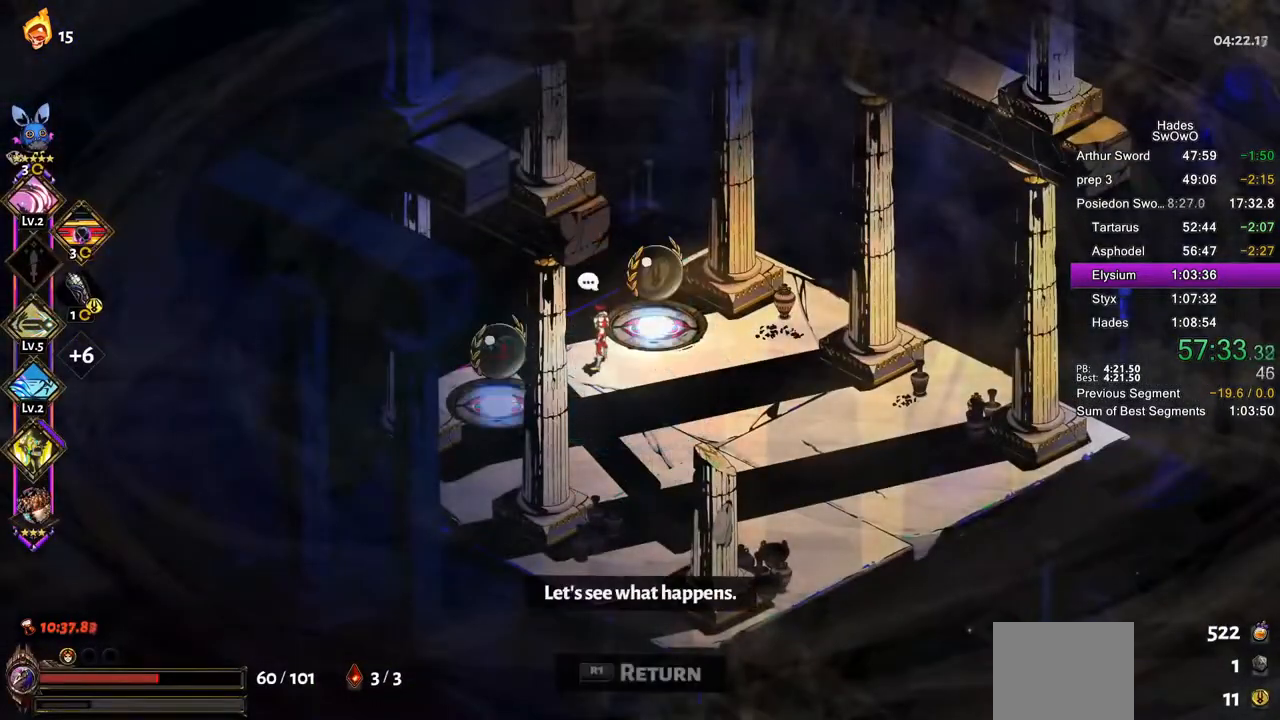
{"buttons": [], "left_stick": "down-left", "events": [[501, "left_stick", "down-left"]]}
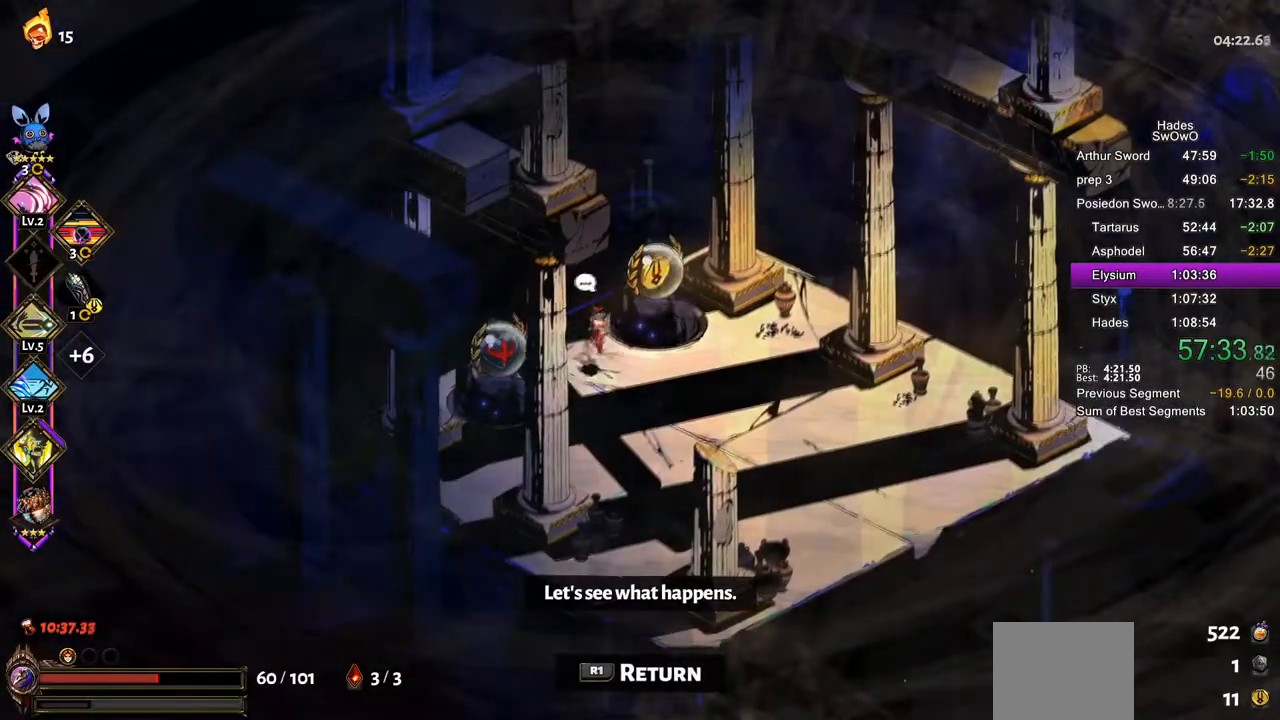
{"buttons": ["R1"], "left_stick": "center", "events": [[234, "R1", "down"], [300, "left_stick", "center"], [367, "R1", "up"], [434, "R1", "down"]]}
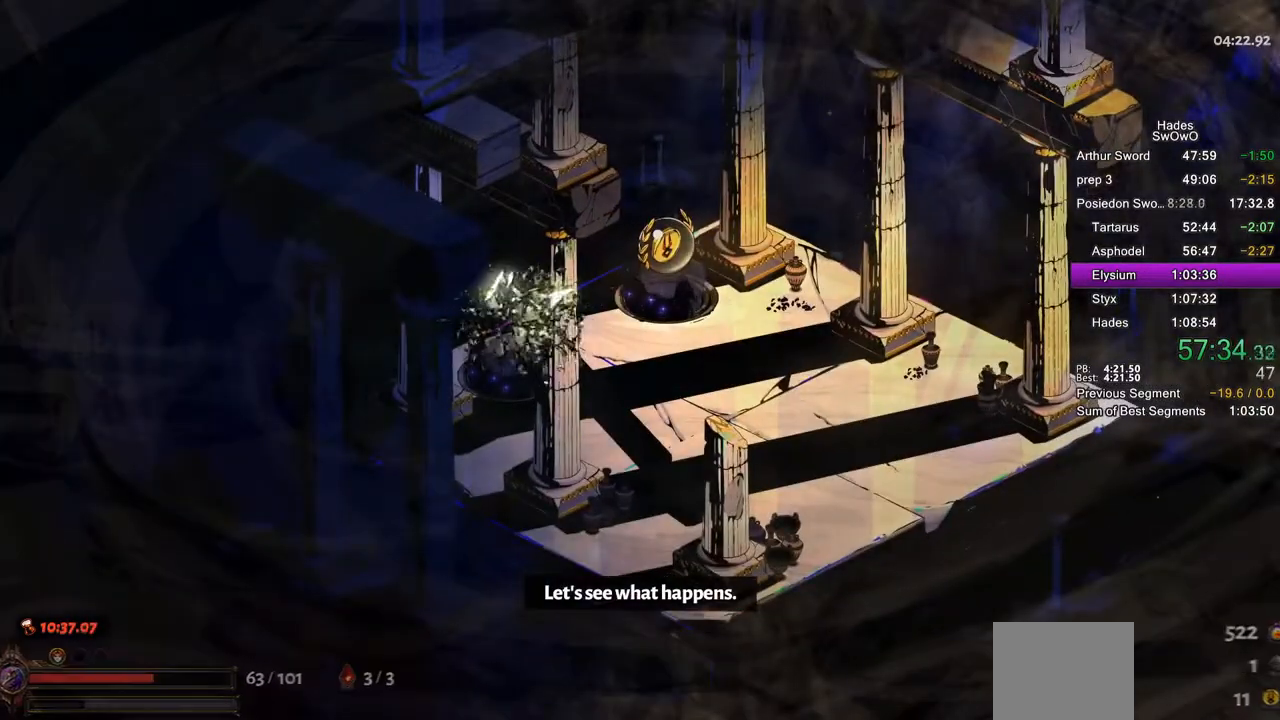
{"buttons": [], "left_stick": "center", "events": [[84, "R1", "up"]]}
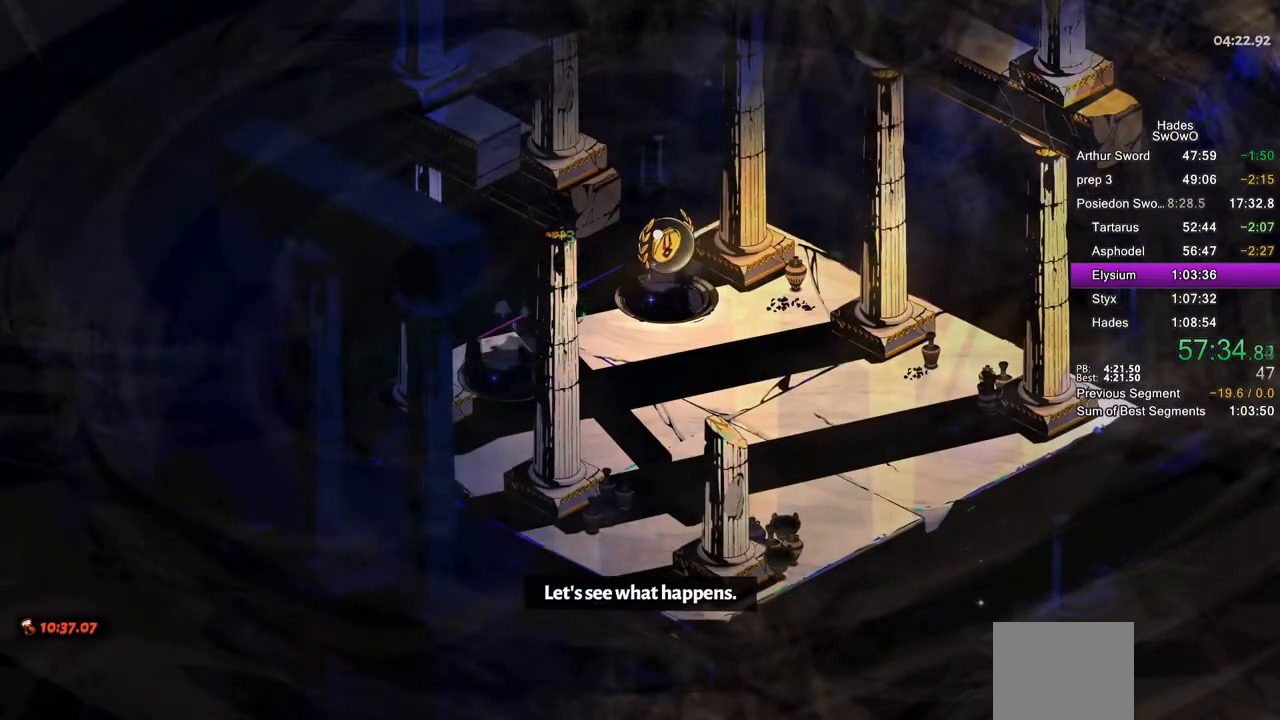
{"buttons": [], "left_stick": "center", "events": []}
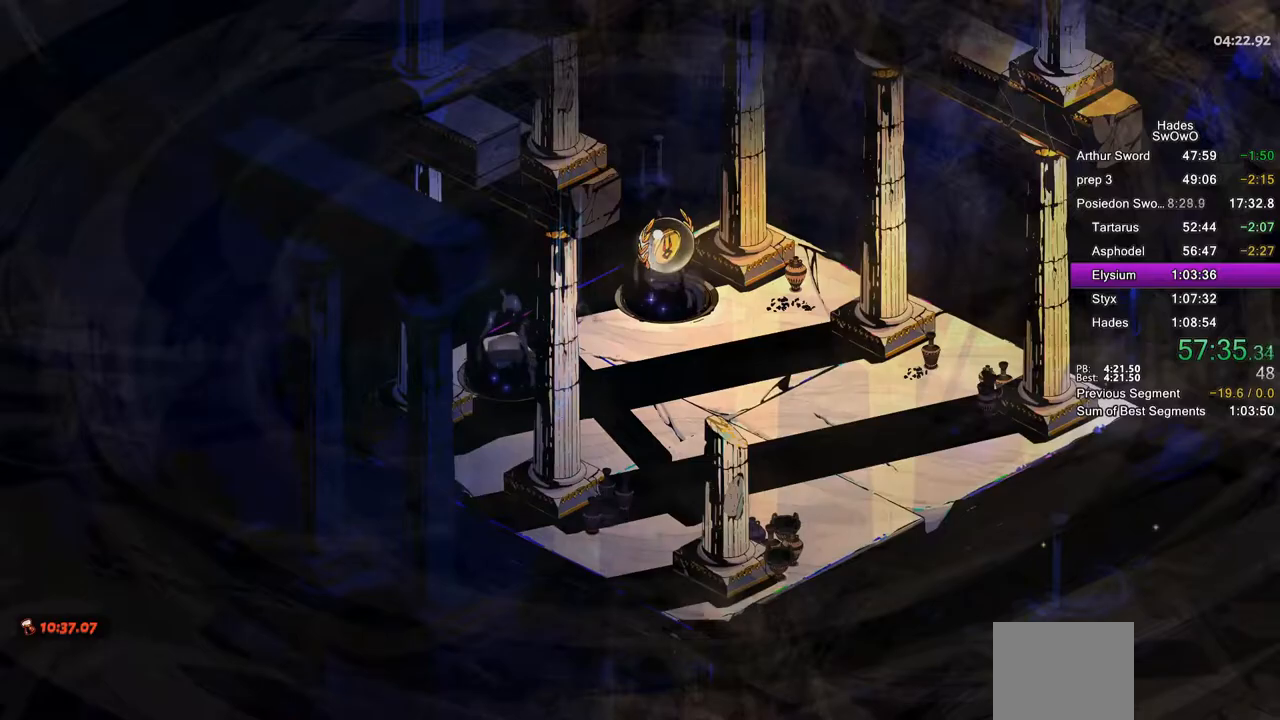
{"buttons": [], "left_stick": "center", "events": []}
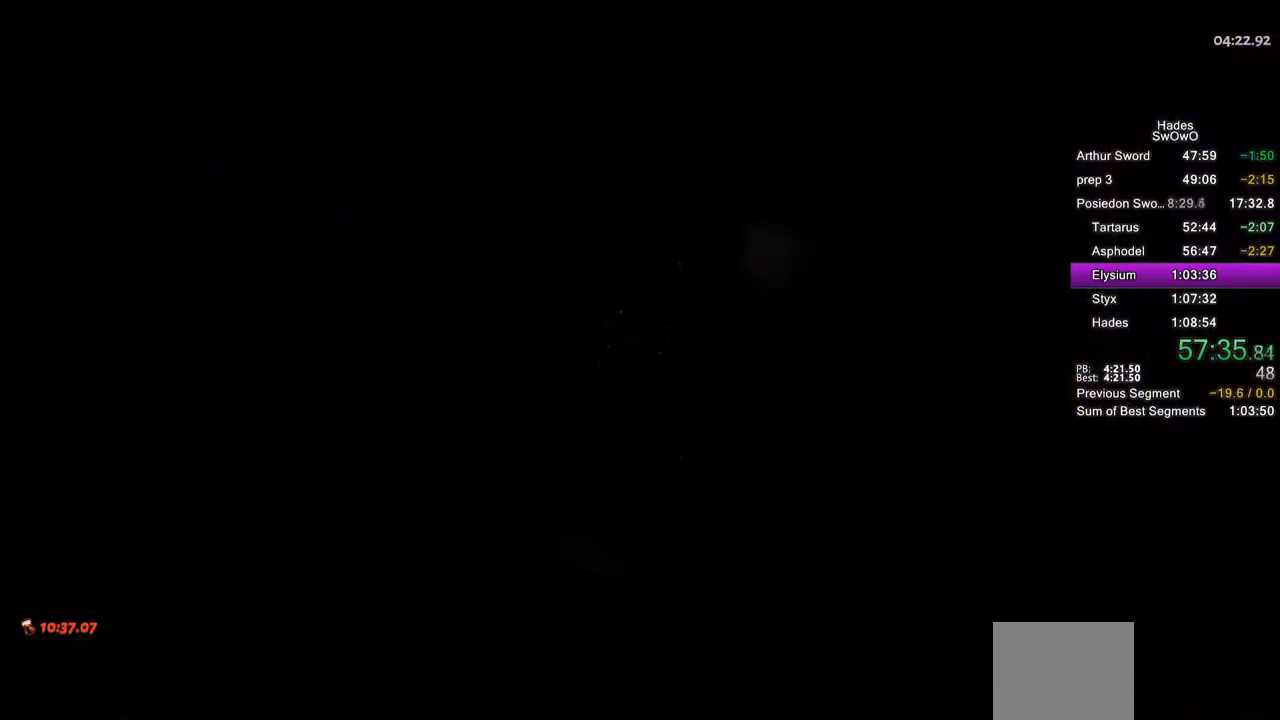
{"buttons": [], "left_stick": "center", "events": []}
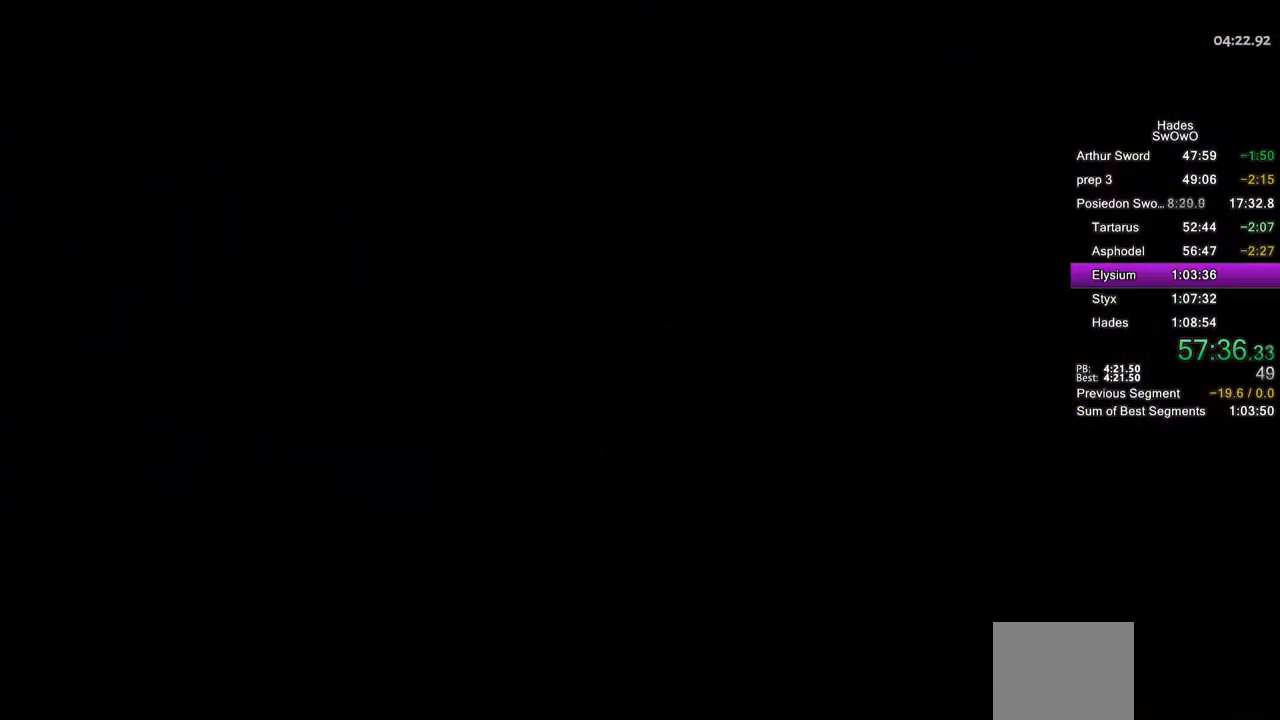
{"buttons": [], "left_stick": "center", "events": []}
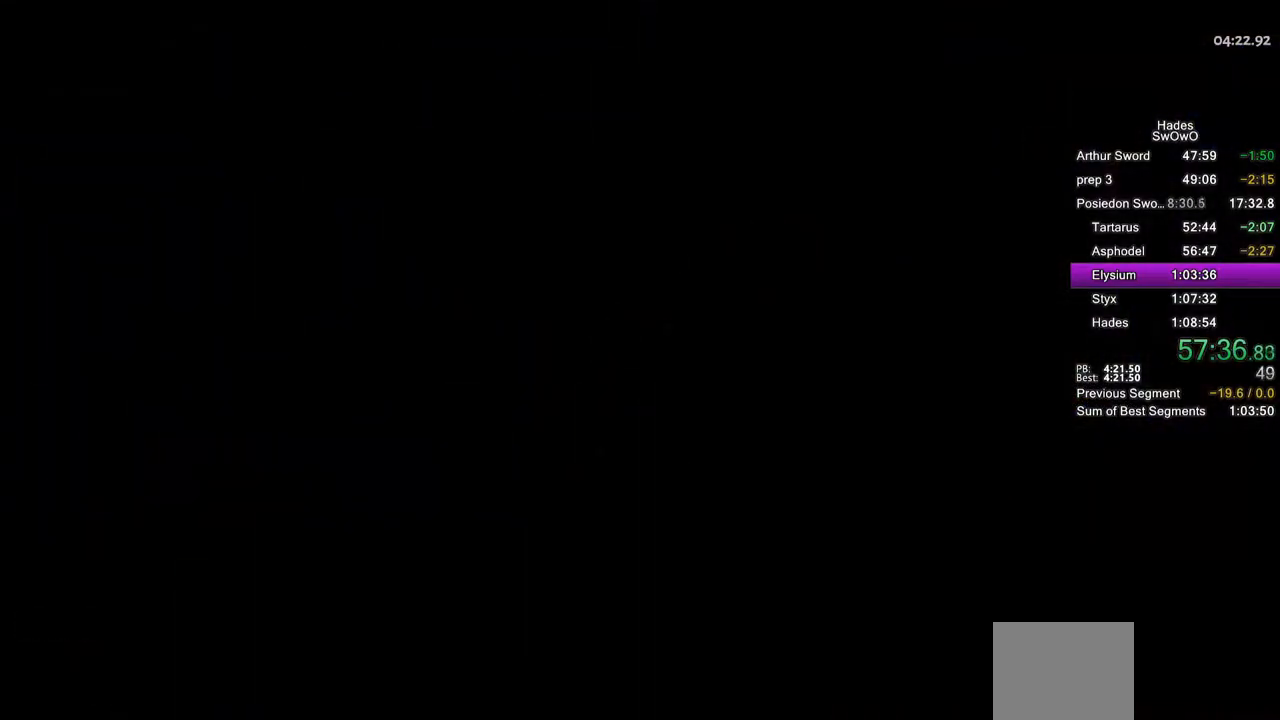
{"buttons": [], "left_stick": "left", "events": [[50, "left_stick", "left"]]}
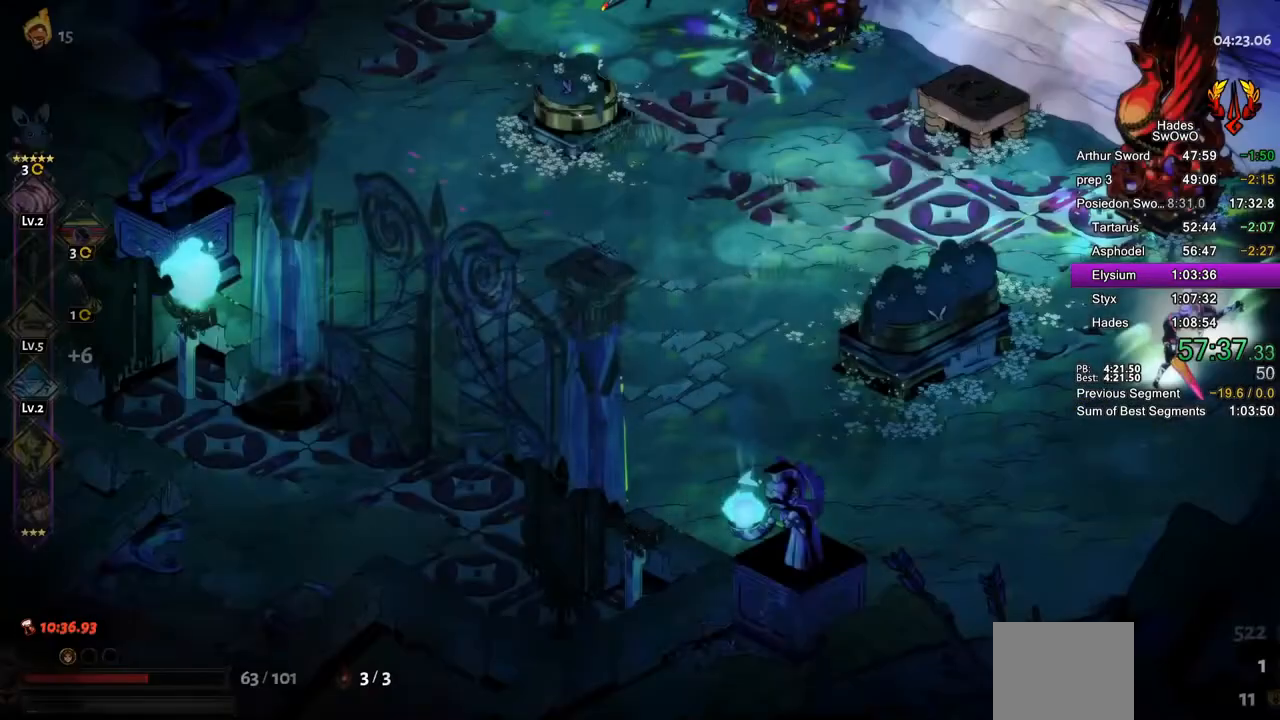
{"buttons": ["CROSS"], "left_stick": "up-right", "events": [[217, "left_stick", "up"], [267, "left_stick", "up-right"], [334, "CROSS", "down"]]}
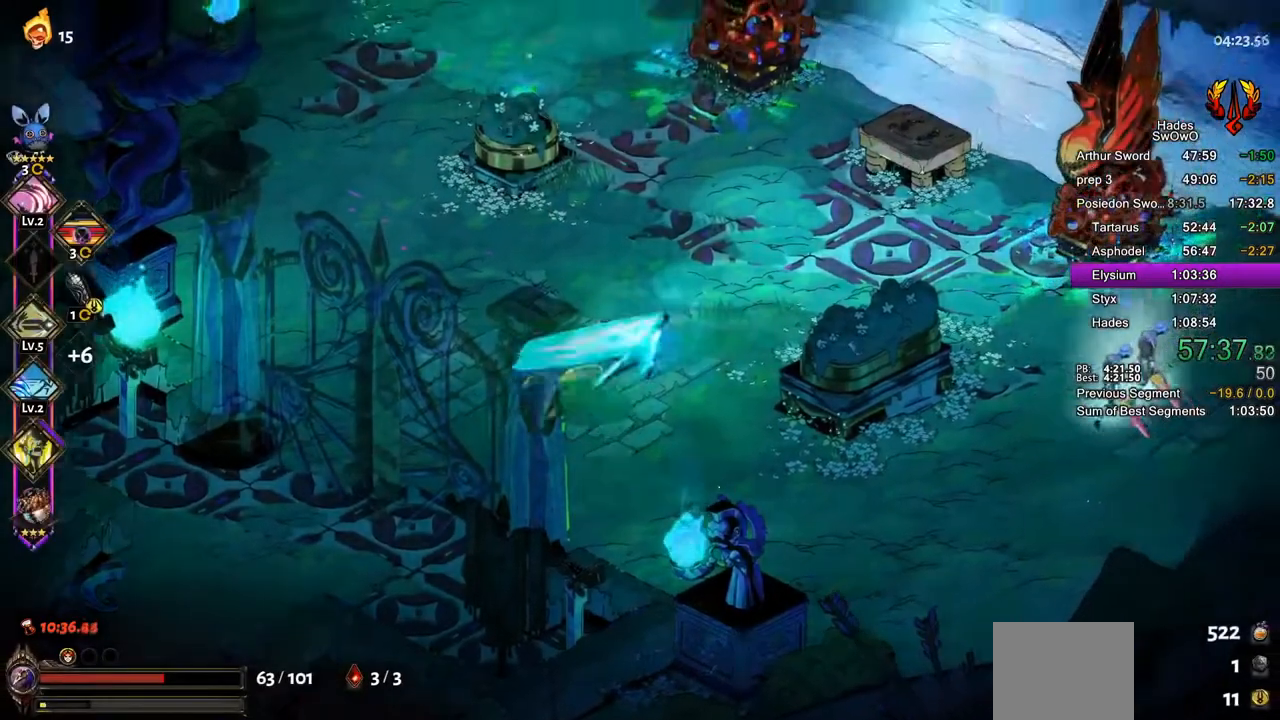
{"buttons": ["CROSS"], "left_stick": "right", "events": [[167, "L1", "down"], [200, "CROSS", "up"], [300, "L1", "up"], [350, "left_stick", "right"], [384, "L1", "down"], [467, "L1", "up"], [484, "CROSS", "down"]]}
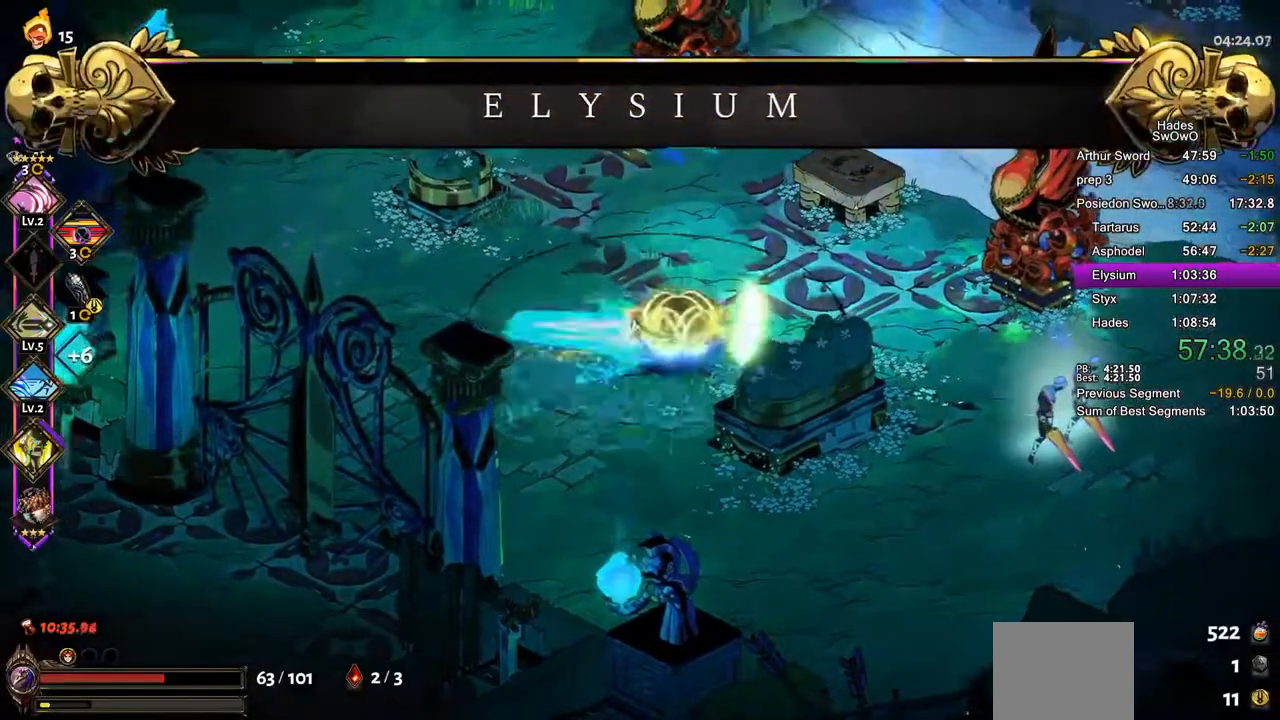
{"buttons": [], "left_stick": "right", "events": [[84, "CROSS", "up"], [167, "CROSS", "down"], [284, "CROSS", "up"], [317, "L1", "down"], [334, "CROSS", "down"], [451, "CROSS", "up"], [468, "L1", "up"]]}
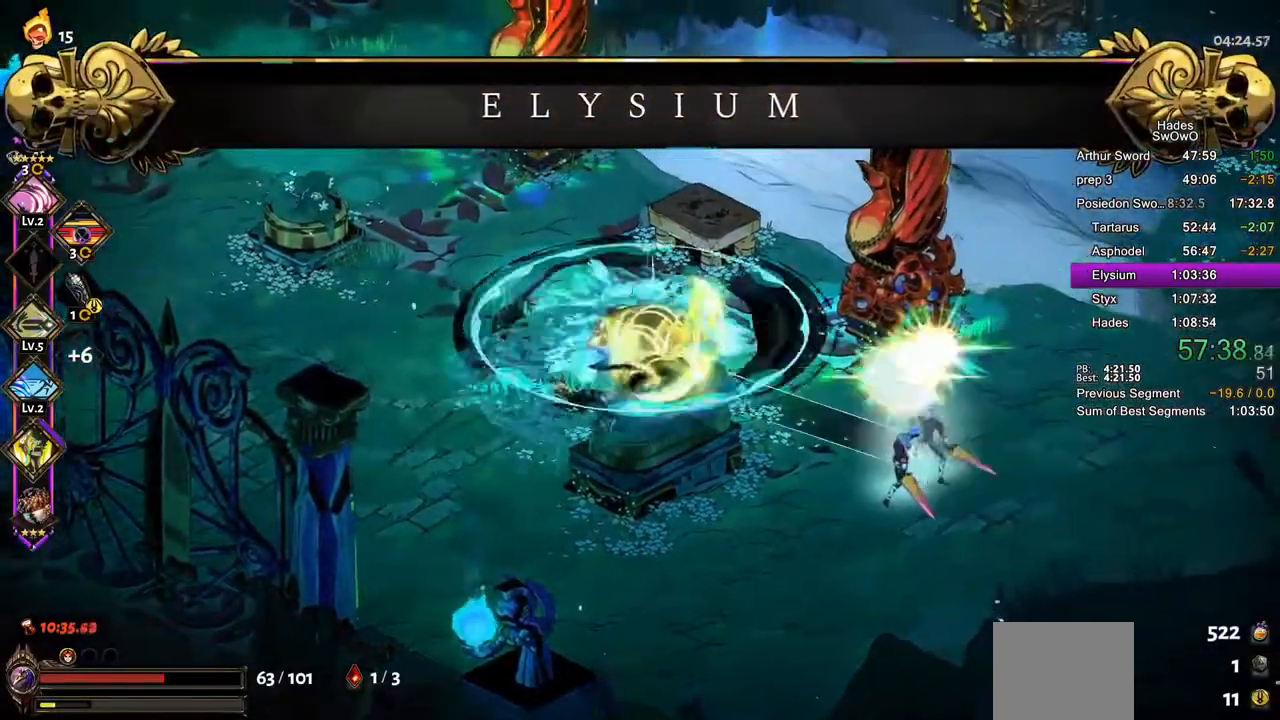
{"buttons": [], "left_stick": "center", "events": [[50, "L1", "down"], [184, "L1", "up"], [400, "left_stick", "center"]]}
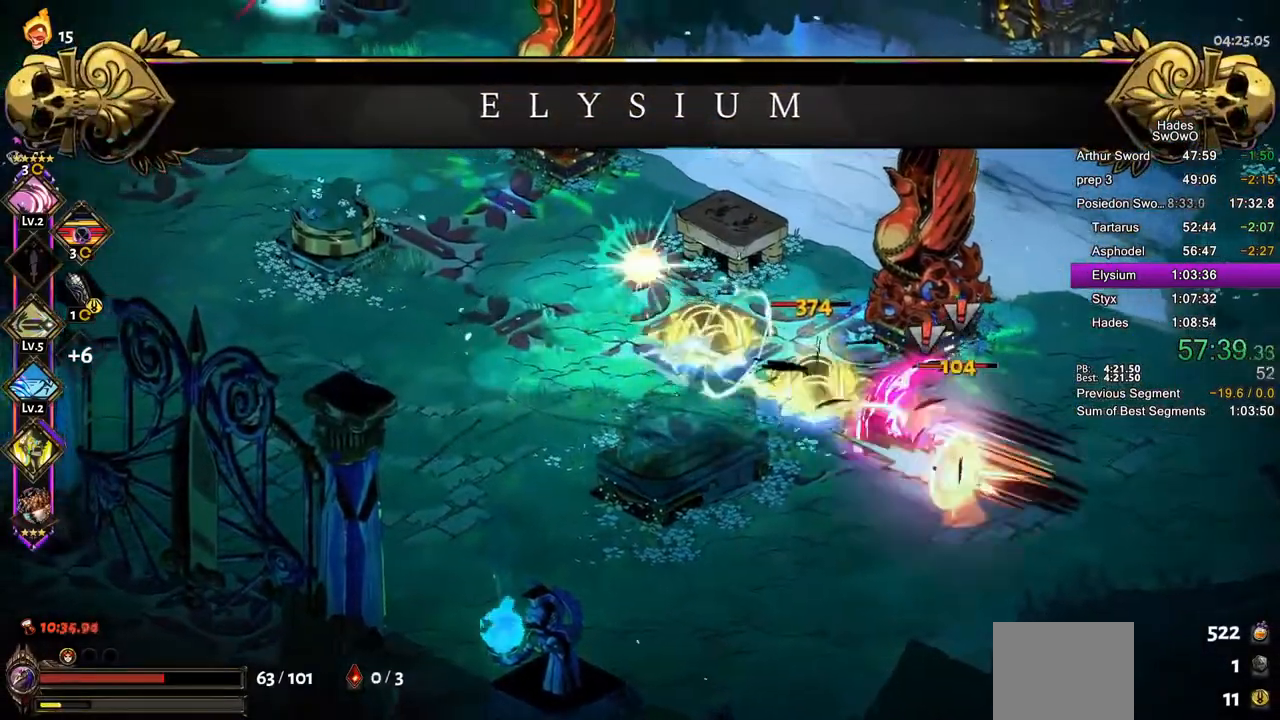
{"buttons": [], "left_stick": "down-right", "events": [[17, "left_stick", "down-right"], [134, "CROSS", "down"], [151, "SQUARE", "down"], [434, "CROSS", "up"], [468, "SQUARE", "up"]]}
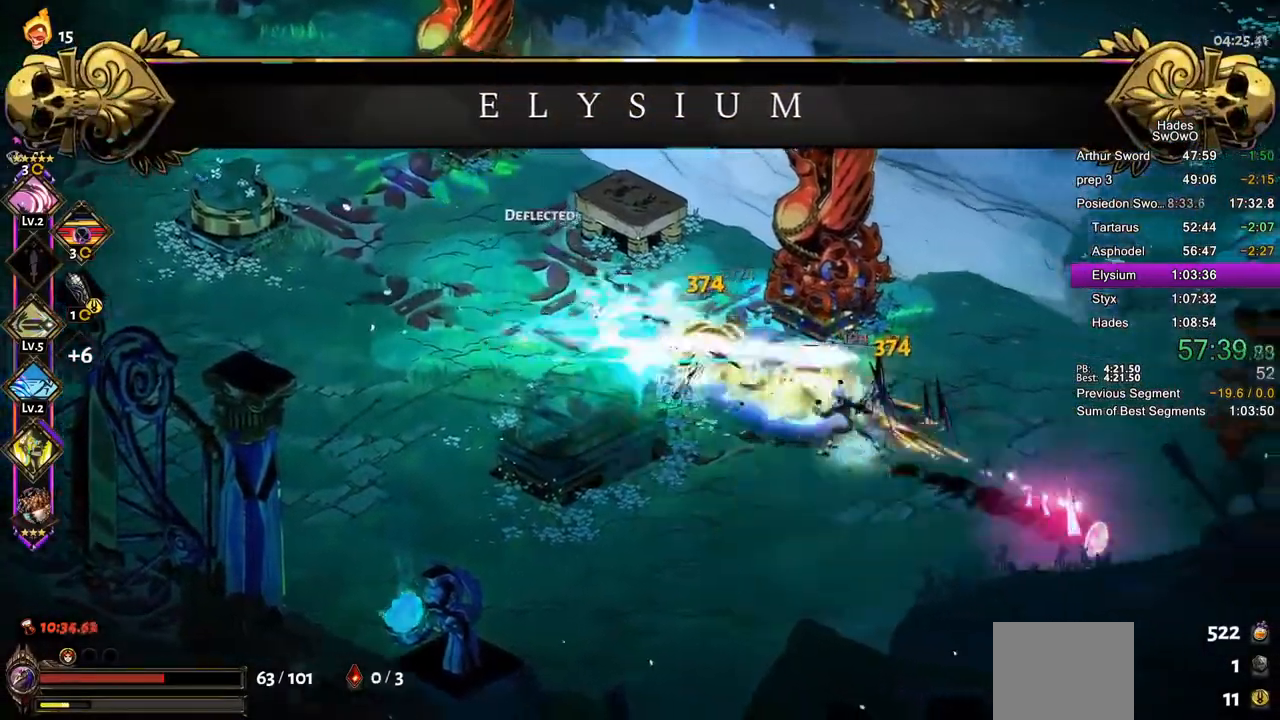
{"buttons": [], "left_stick": "down-right", "events": [[50, "TRIANGLE", "down"], [350, "left_stick", "center"], [467, "left_stick", "down-right"], [500, "TRIANGLE", "up"]]}
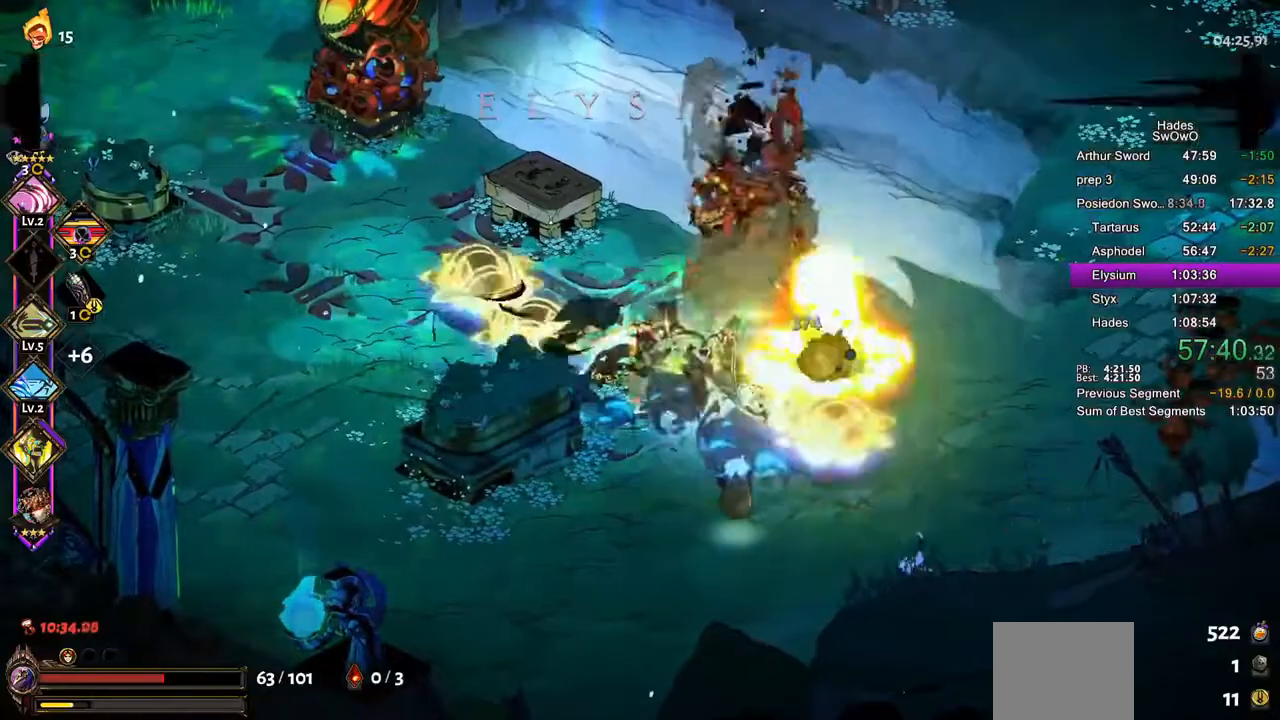
{"buttons": ["CROSS"], "left_stick": "down-right", "events": [[117, "CROSS", "down"], [134, "SQUARE", "down"], [267, "CROSS", "up"], [267, "SQUARE", "up"], [334, "CROSS", "down"], [351, "SQUARE", "down"], [468, "SQUARE", "up"]]}